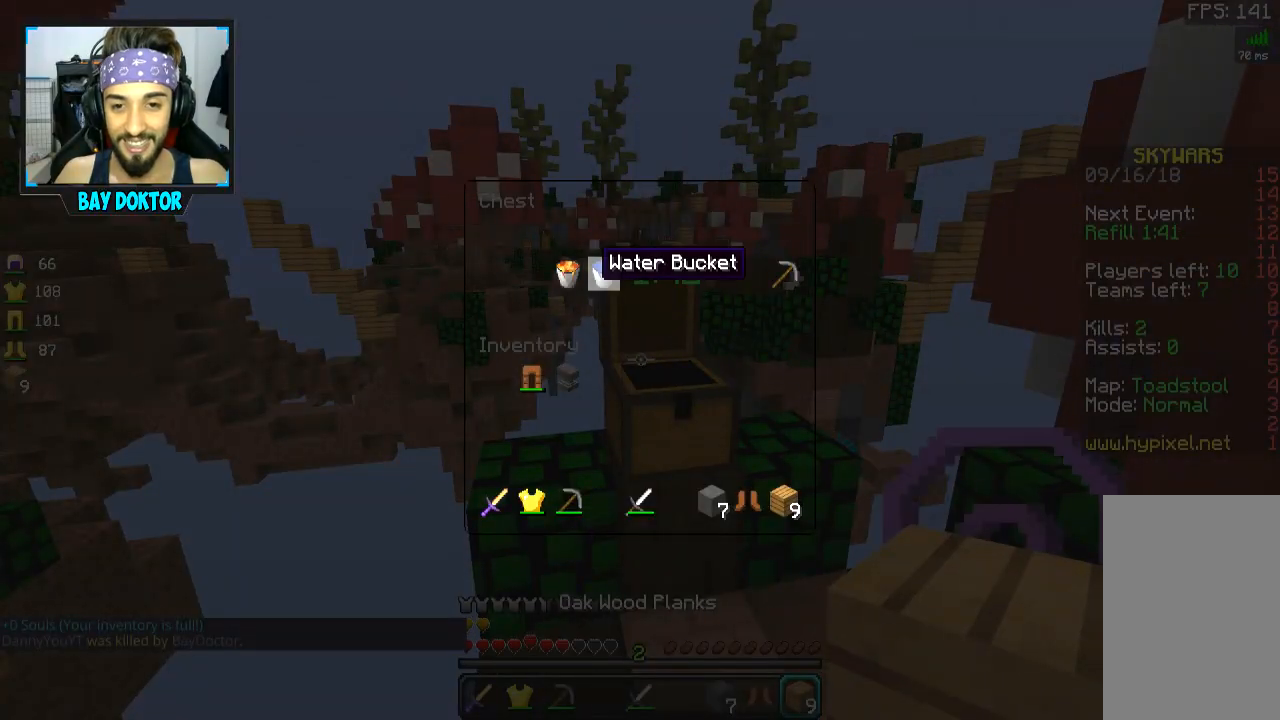
Gameplay with keyboard and mouse; each line is a JSON object with the keys and mouse buttons held at the frame after it. "events" lists presses ("down") and releases ("up") of "a", "d", "s", "space", "w", "mouse_left" and "mouse_right" between this image and that frame as [ms after this image, input, new state], when the widget could be followed in between. "mouse_left", "mouse_right" = the "left", "right" buttons of the "mouse" list. No other keys are recorded. Fast repeated clicks can show as one long hold. Mouse movement is not recorded.
{"keys": [], "mouse": [], "events": []}
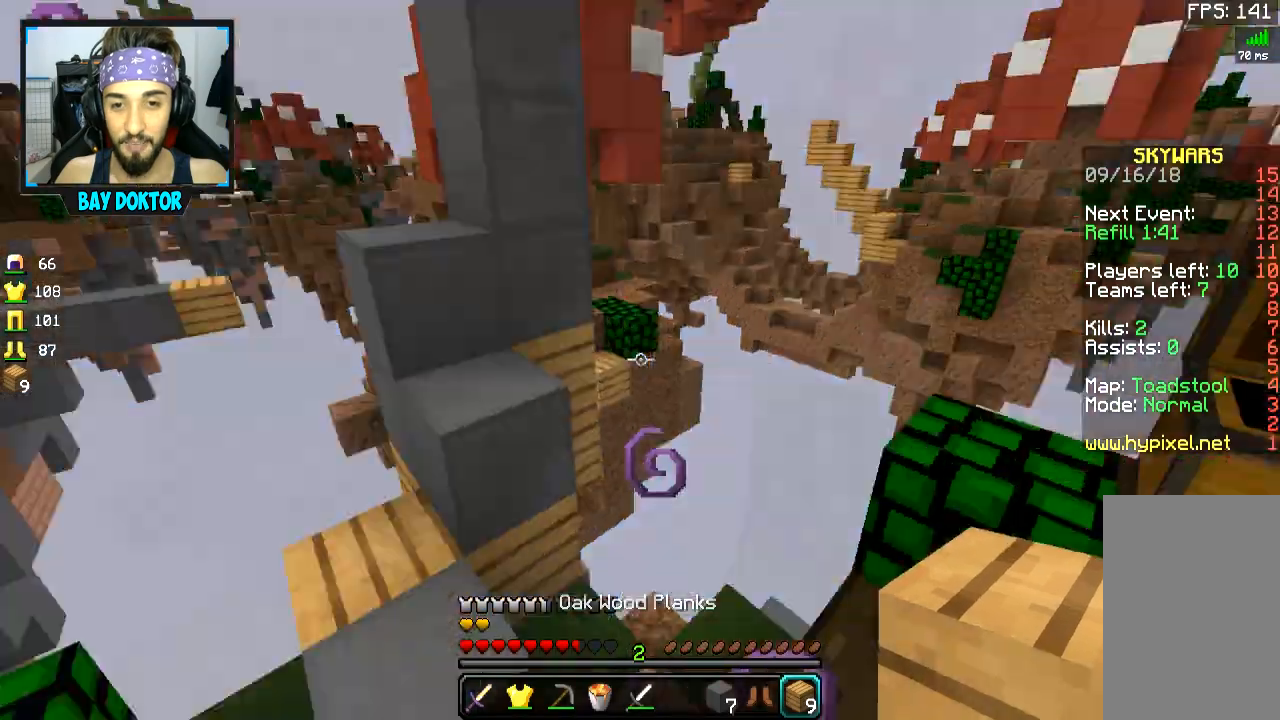
{"keys": [], "mouse": [], "events": []}
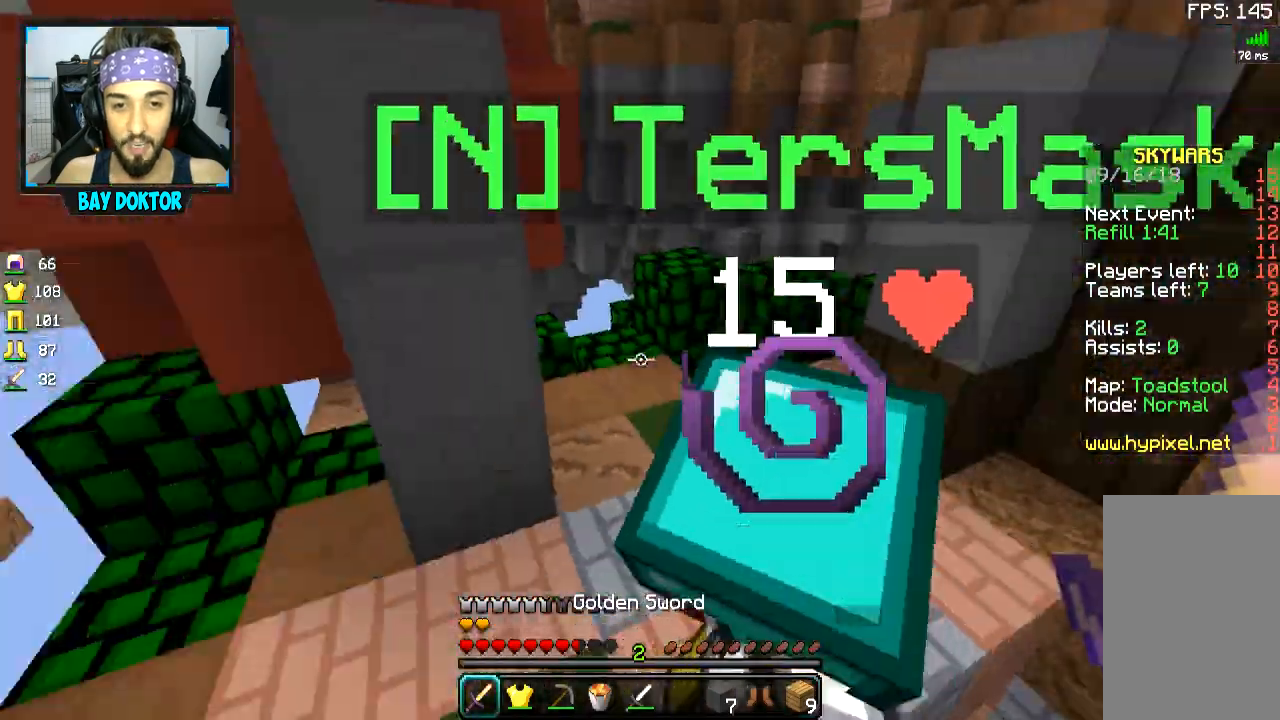
{"keys": ["w"], "mouse": [], "events": [[33, "s", "down"], [184, "d", "down"], [284, "d", "up"], [334, "s", "up"], [434, "w", "down"]]}
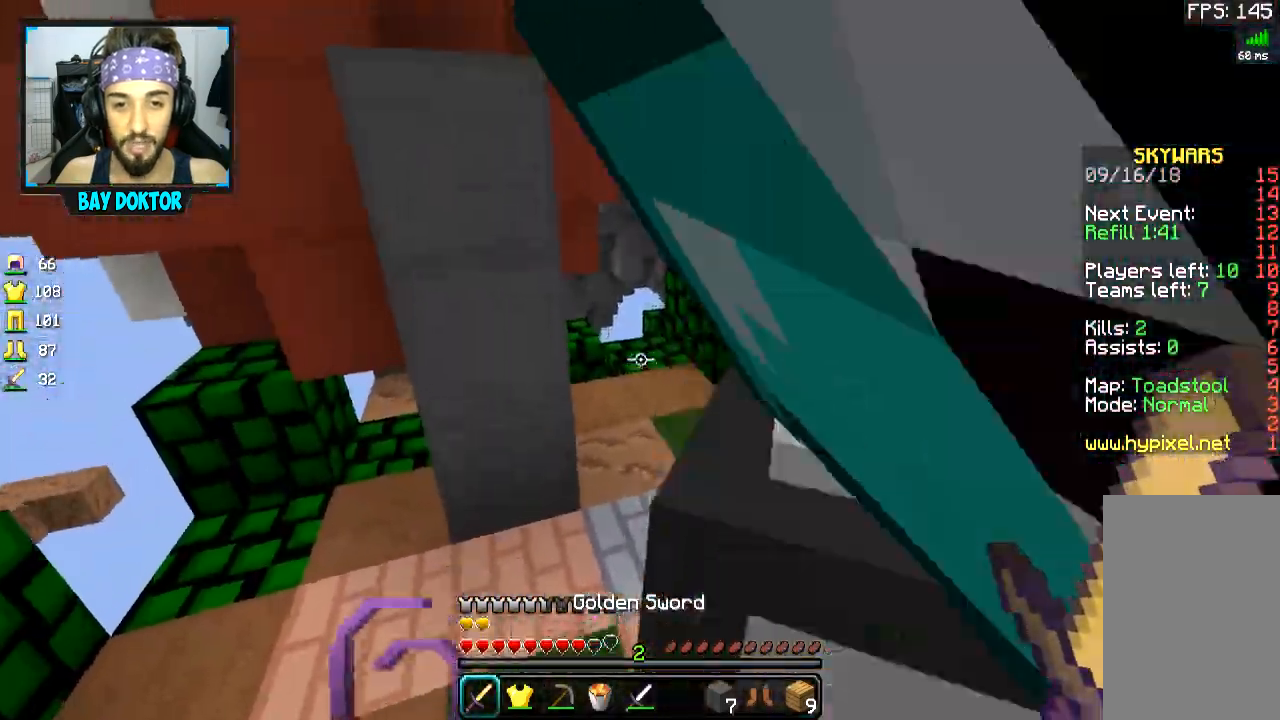
{"keys": ["a"], "mouse": [], "events": [[83, "space", "down"], [283, "space", "up"], [367, "a", "down"], [383, "w", "up"]]}
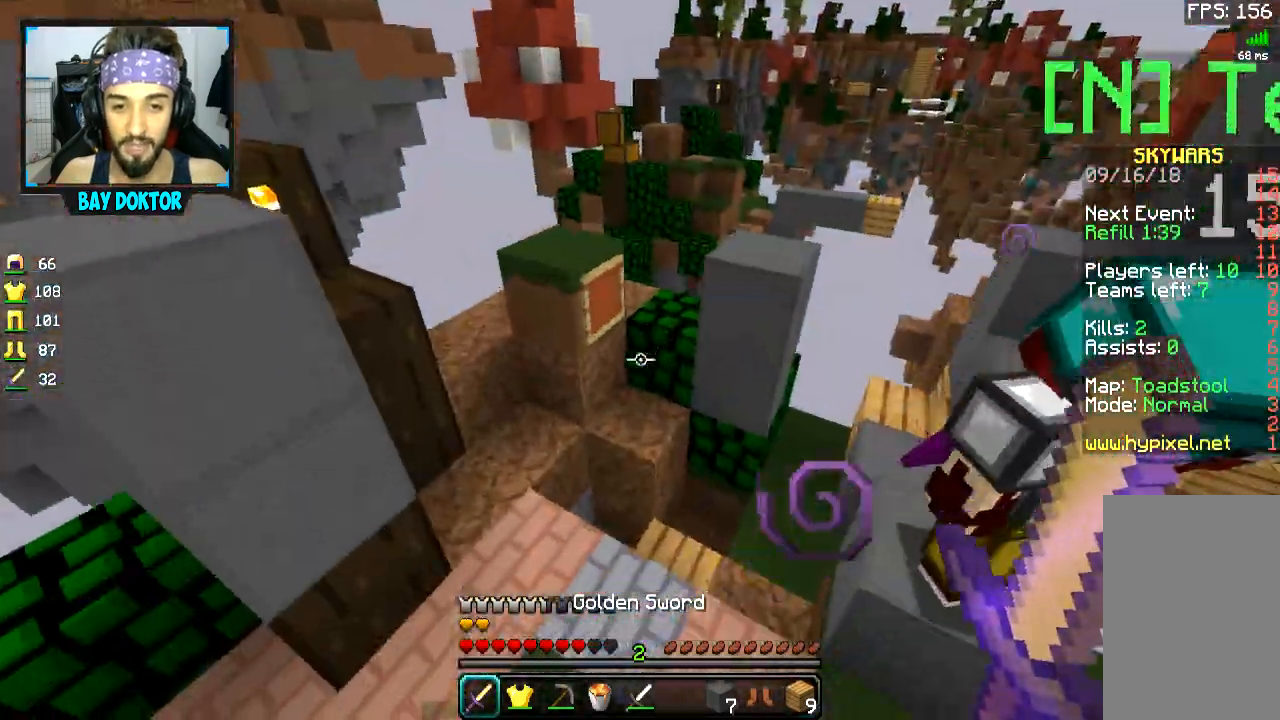
{"keys": ["d"], "mouse": [], "events": [[184, "w", "down"], [284, "a", "up"], [317, "d", "down"], [334, "w", "up"]]}
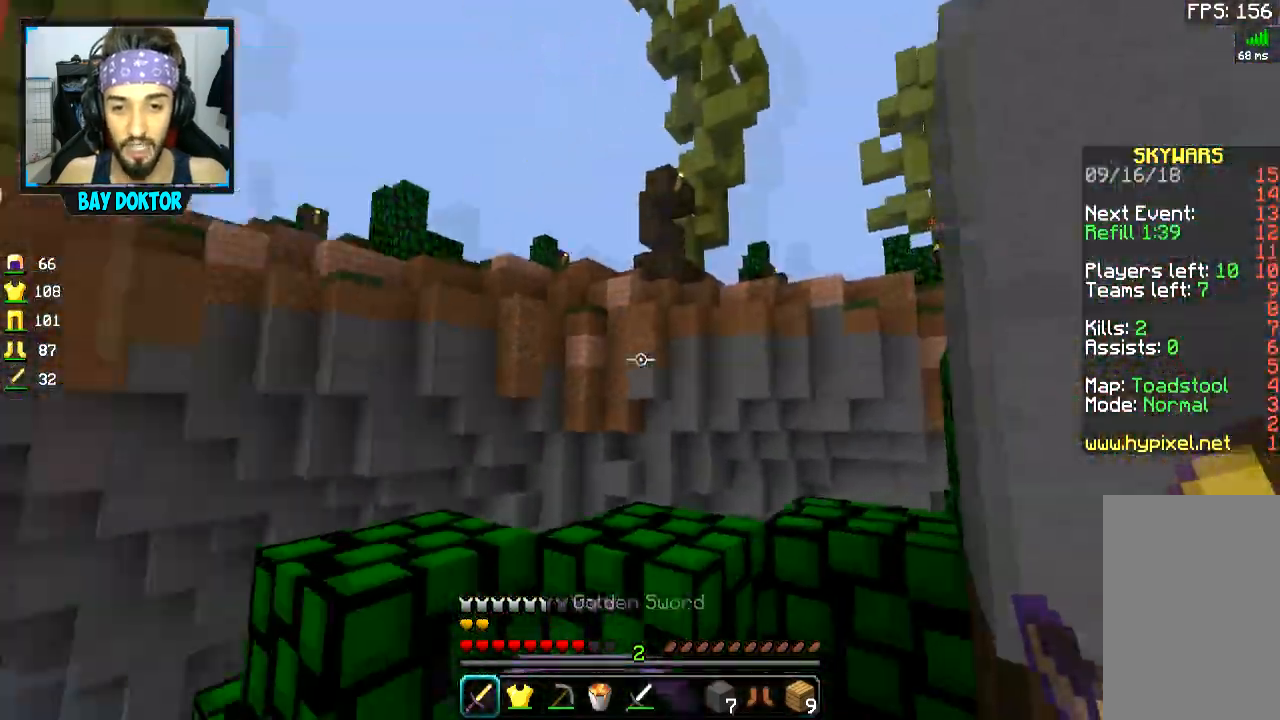
{"keys": ["d"], "mouse": [], "events": [[83, "d", "up"], [433, "d", "down"]]}
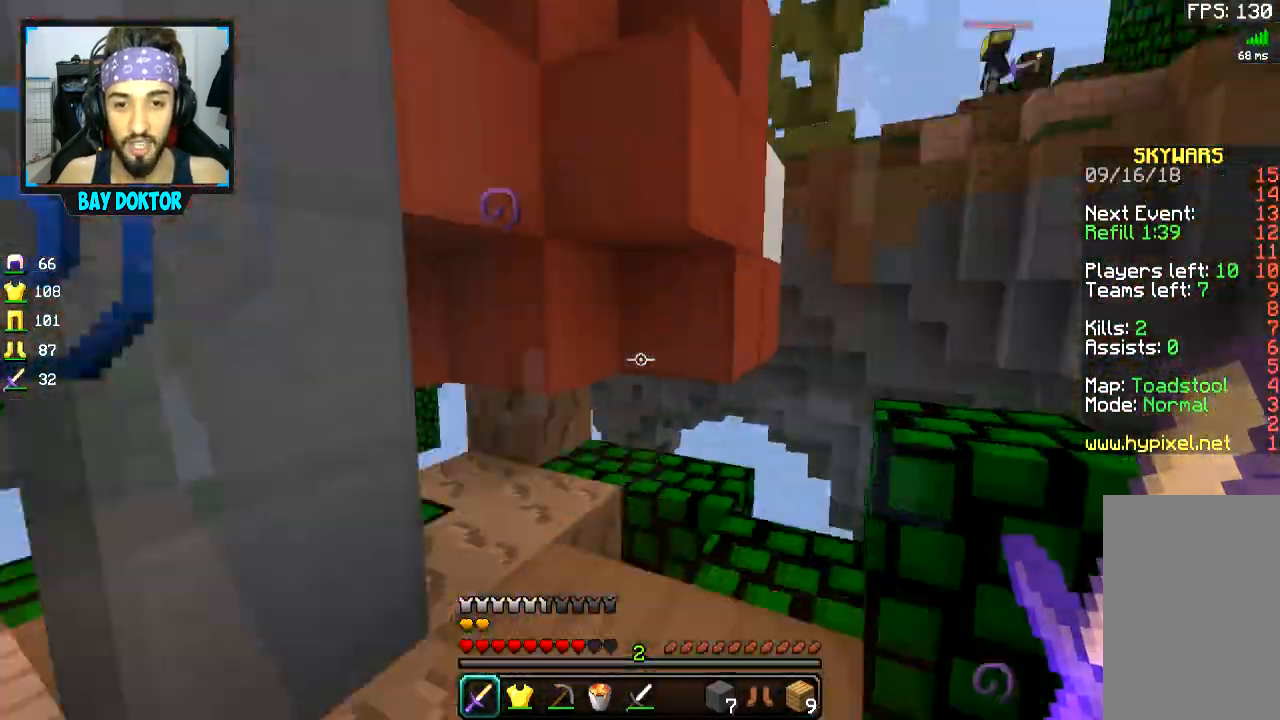
{"keys": [], "mouse": [], "events": [[167, "s", "down"], [184, "d", "up"], [384, "s", "up"]]}
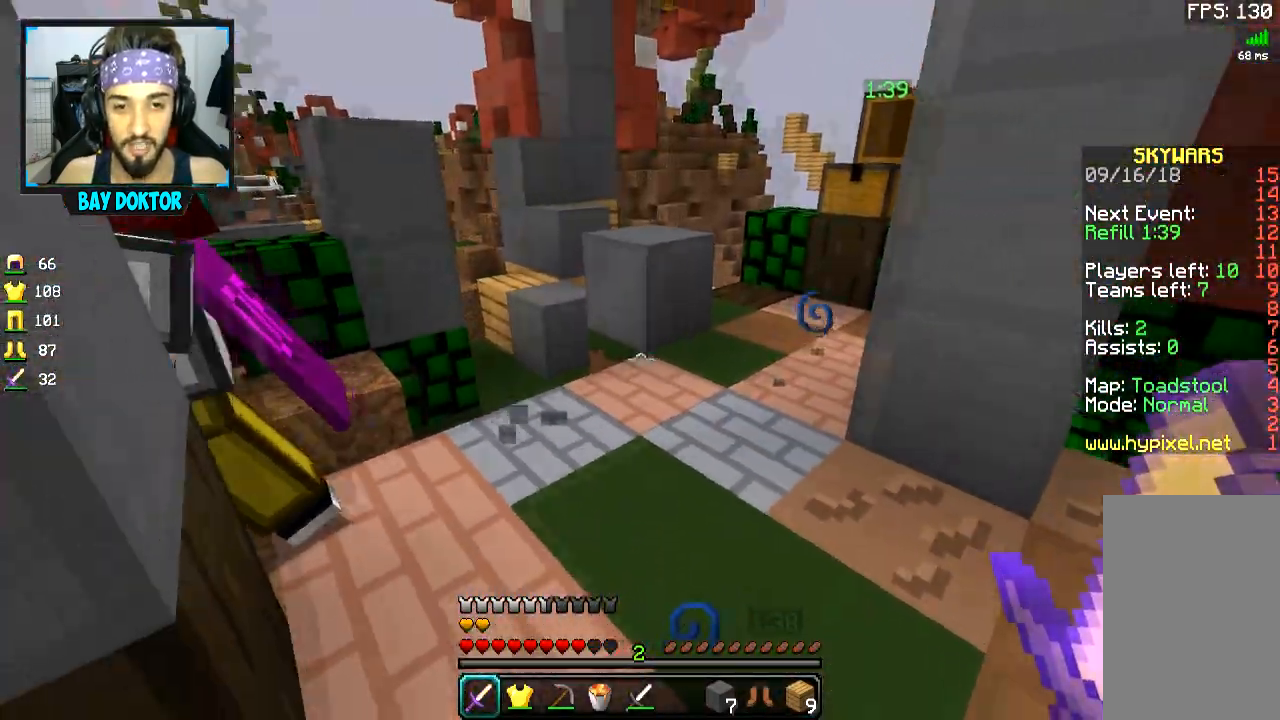
{"keys": ["d", "w"], "mouse": [], "events": [[166, "d", "down"], [433, "w", "down"]]}
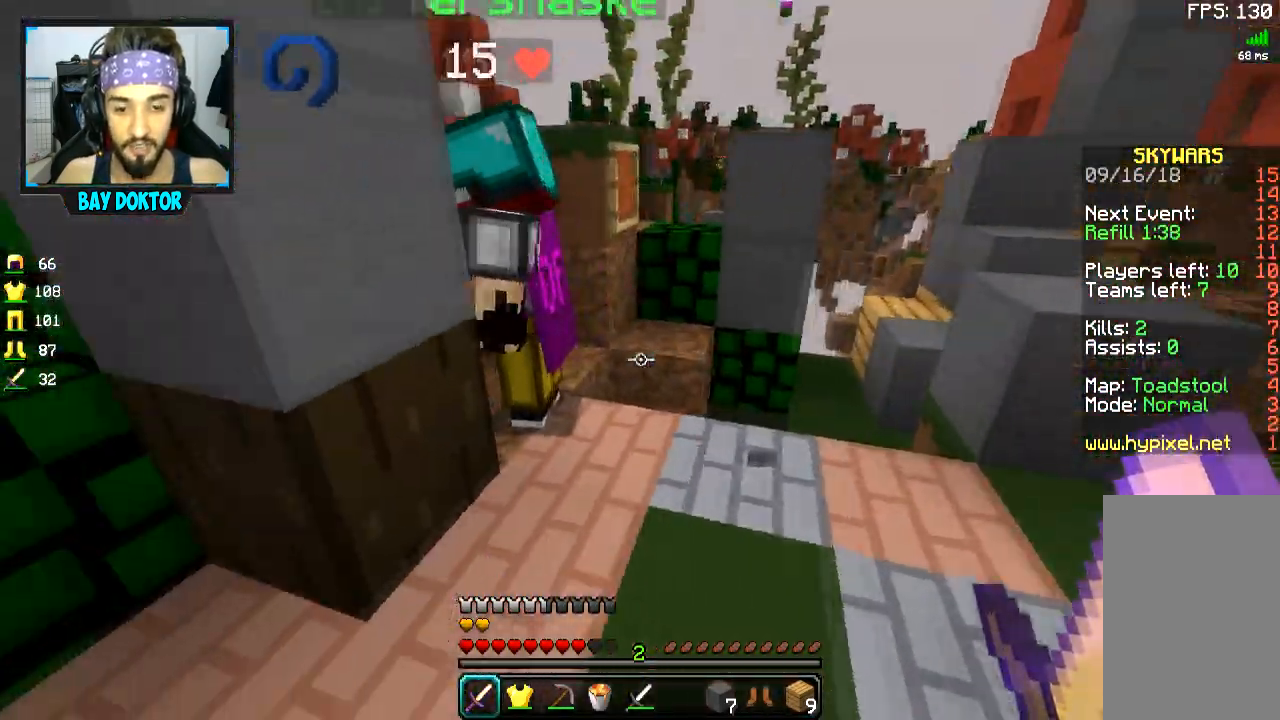
{"keys": [], "mouse": [], "events": [[84, "w", "up"], [134, "d", "up"]]}
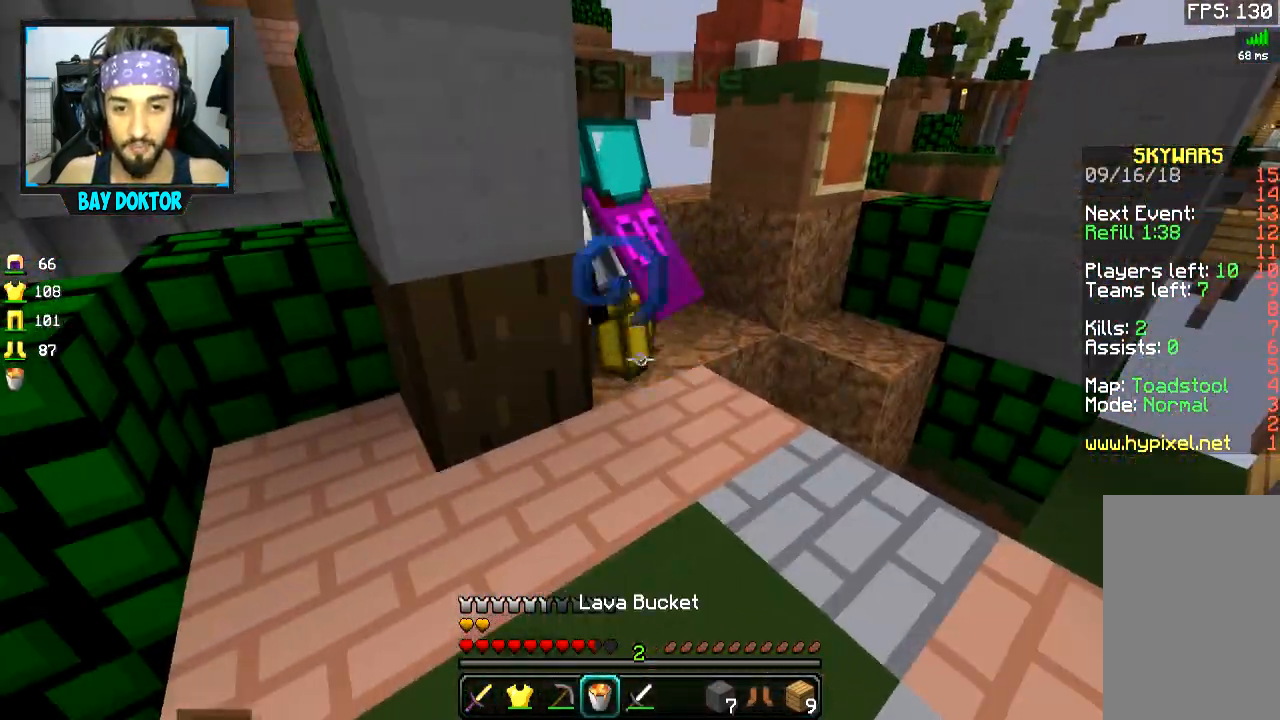
{"keys": ["d"], "mouse": [], "events": [[16, "mouse_right", "down"], [83, "mouse_right", "up"], [417, "d", "down"]]}
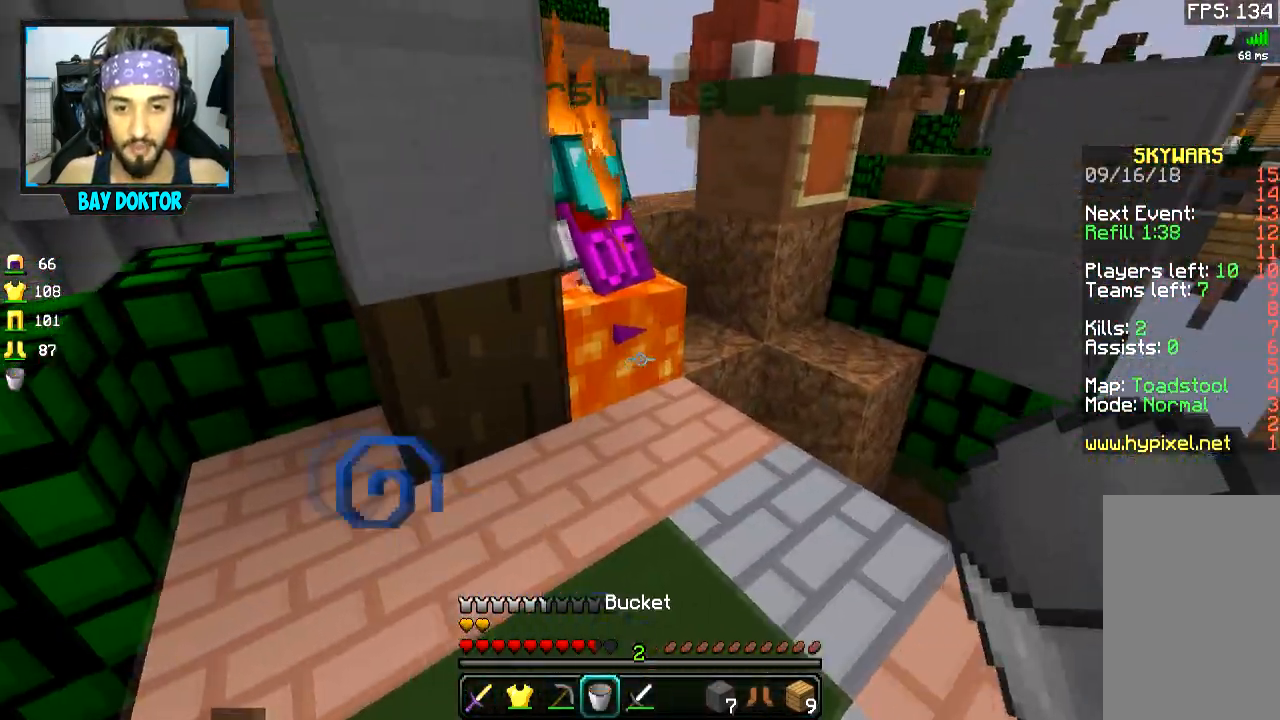
{"keys": [], "mouse": [], "events": [[101, "d", "up"]]}
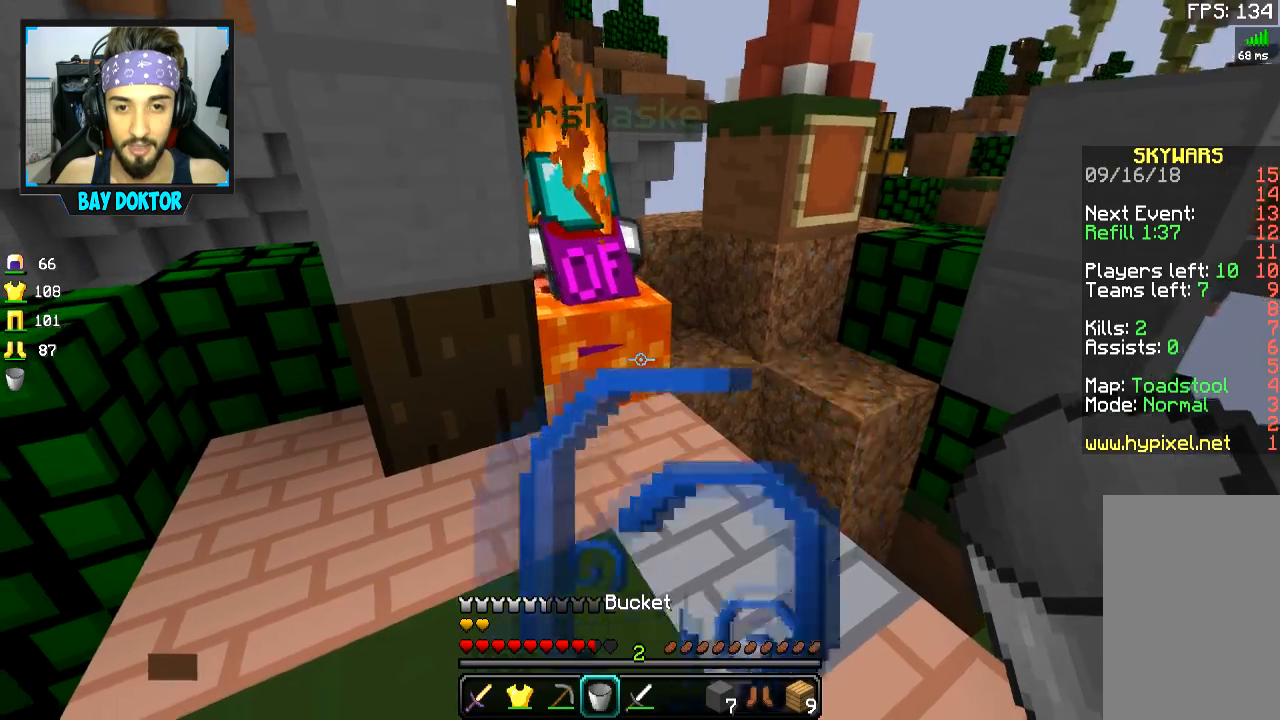
{"keys": ["d"], "mouse": [], "events": [[484, "d", "down"]]}
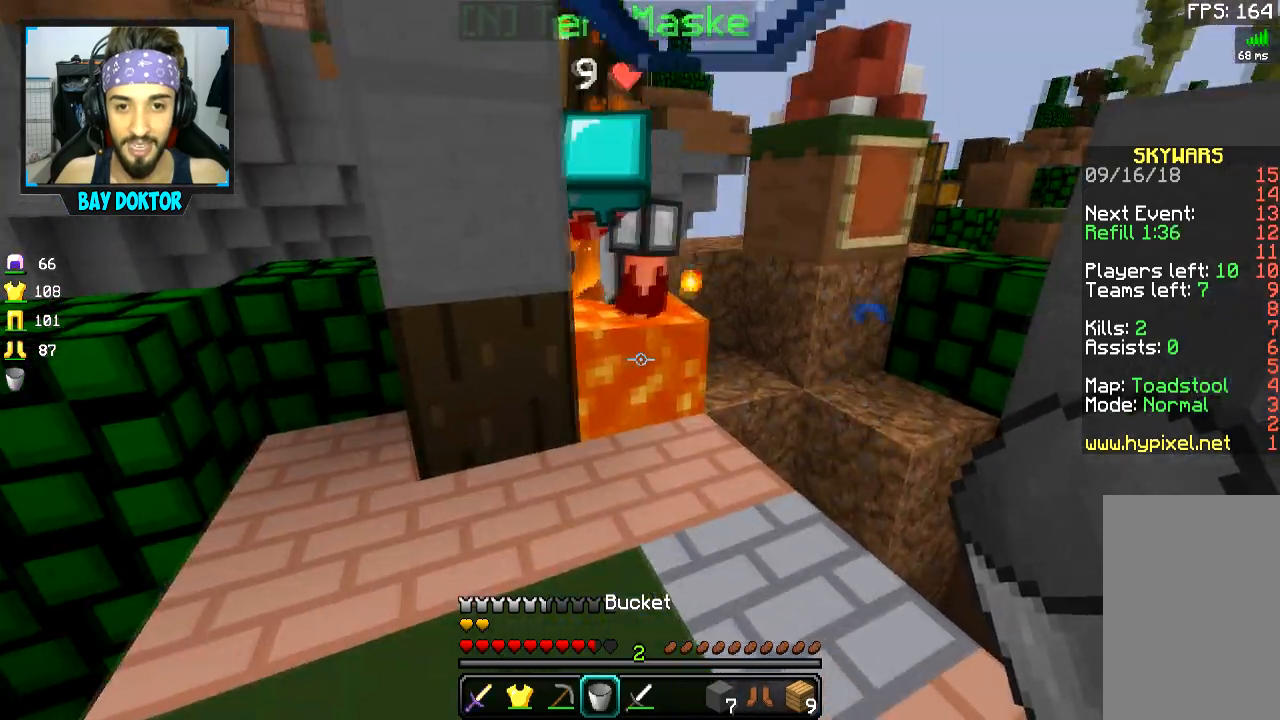
{"keys": ["s"], "mouse": [], "events": [[101, "d", "up"], [184, "s", "down"], [301, "s", "up"], [384, "s", "down"], [434, "d", "down"], [501, "d", "up"]]}
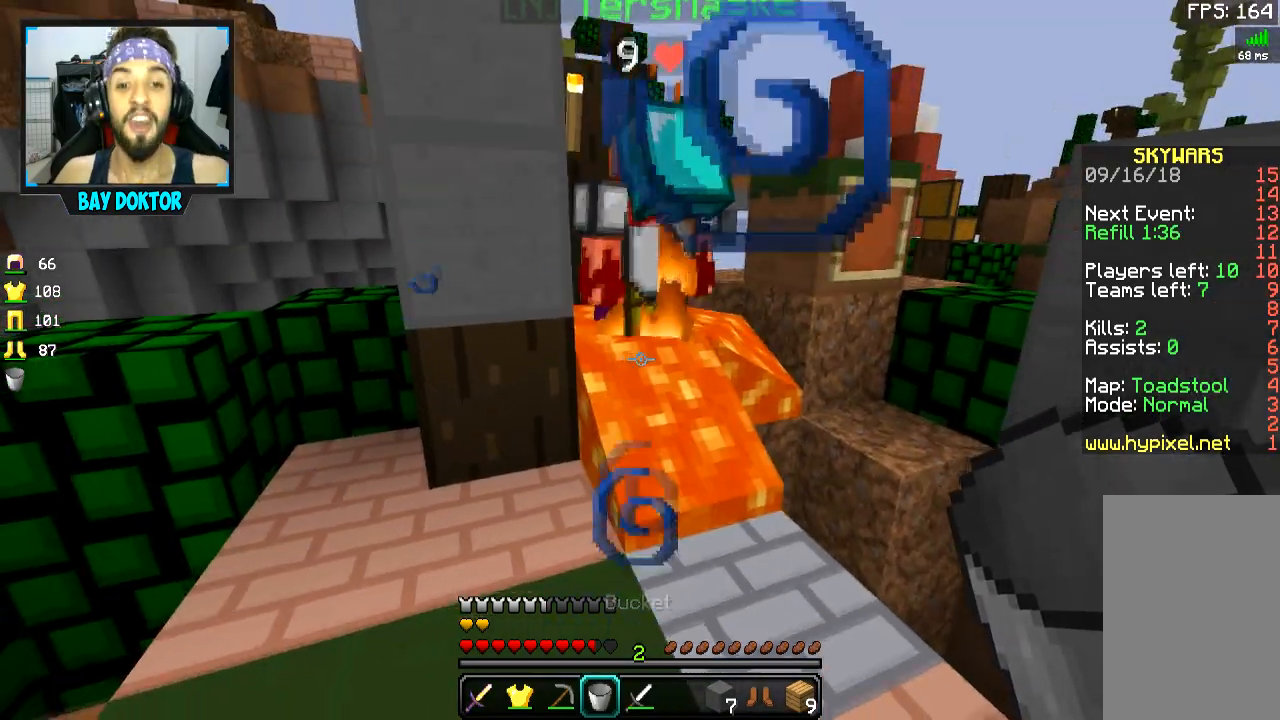
{"keys": [], "mouse": [], "events": [[150, "s", "up"], [334, "s", "down"], [400, "s", "up"]]}
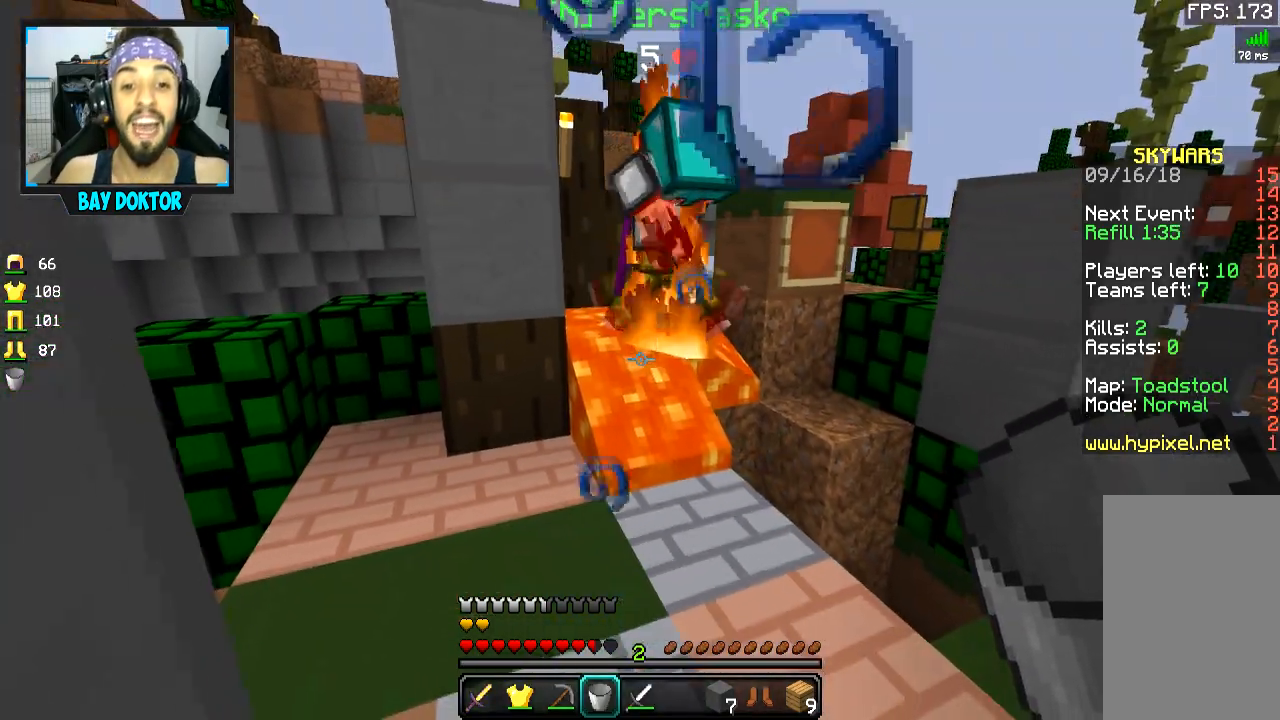
{"keys": ["s"], "mouse": [], "events": [[284, "a", "down"], [401, "a", "up"], [434, "s", "down"]]}
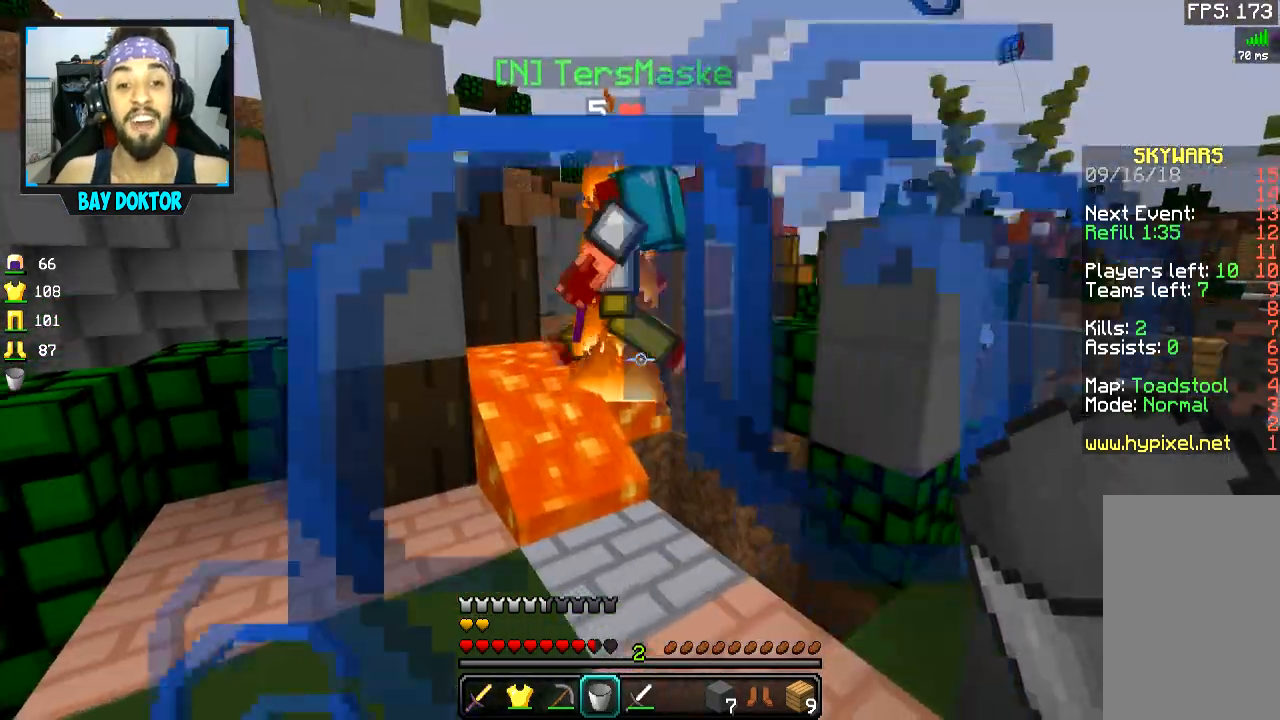
{"keys": [], "mouse": [], "events": [[50, "s", "up"]]}
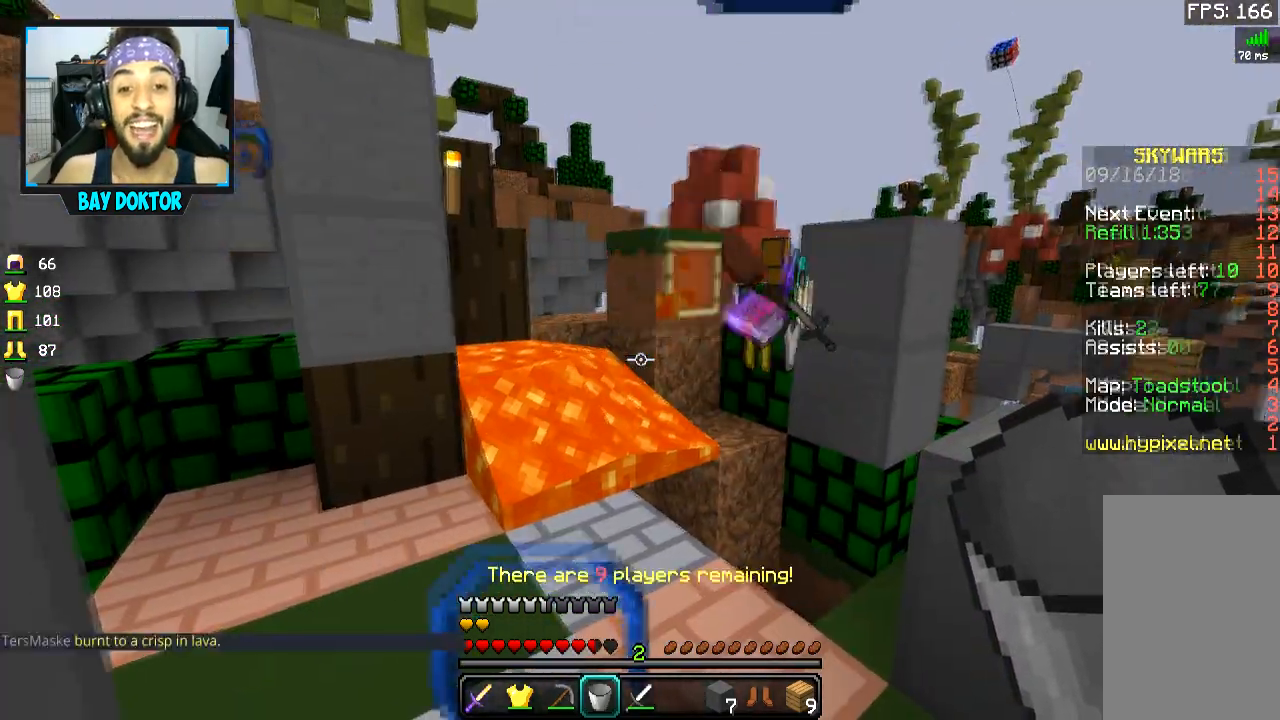
{"keys": [], "mouse": ["right"], "events": [[484, "mouse_right", "down"]]}
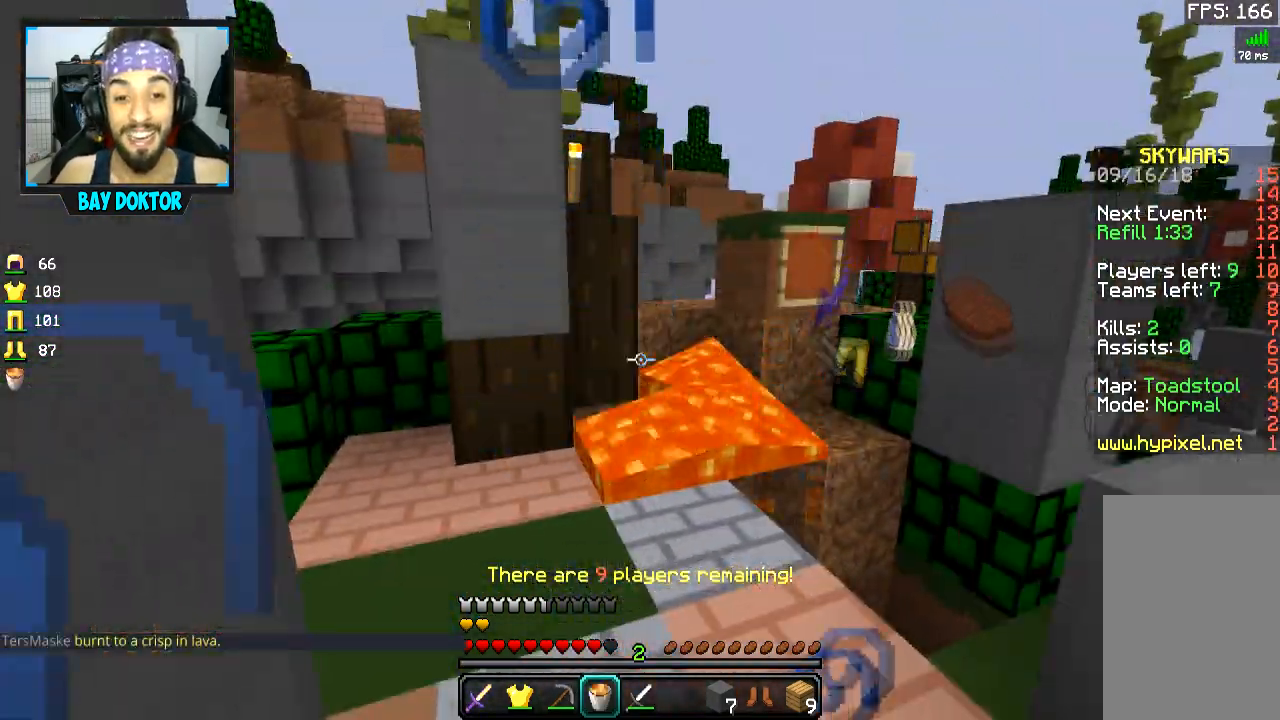
{"keys": [], "mouse": [], "events": [[33, "a", "down"], [100, "mouse_right", "up"], [133, "a", "up"], [234, "d", "down"], [334, "d", "up"], [334, "s", "down"], [384, "s", "up"]]}
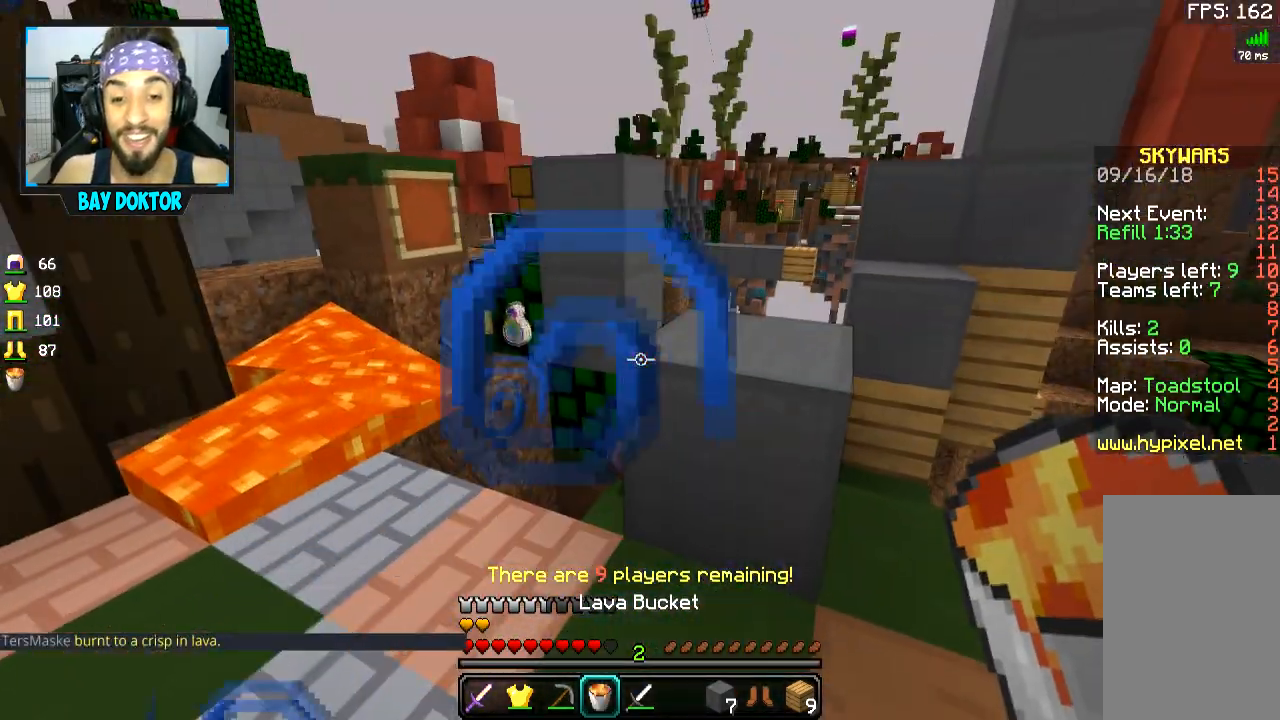
{"keys": [], "mouse": [], "events": []}
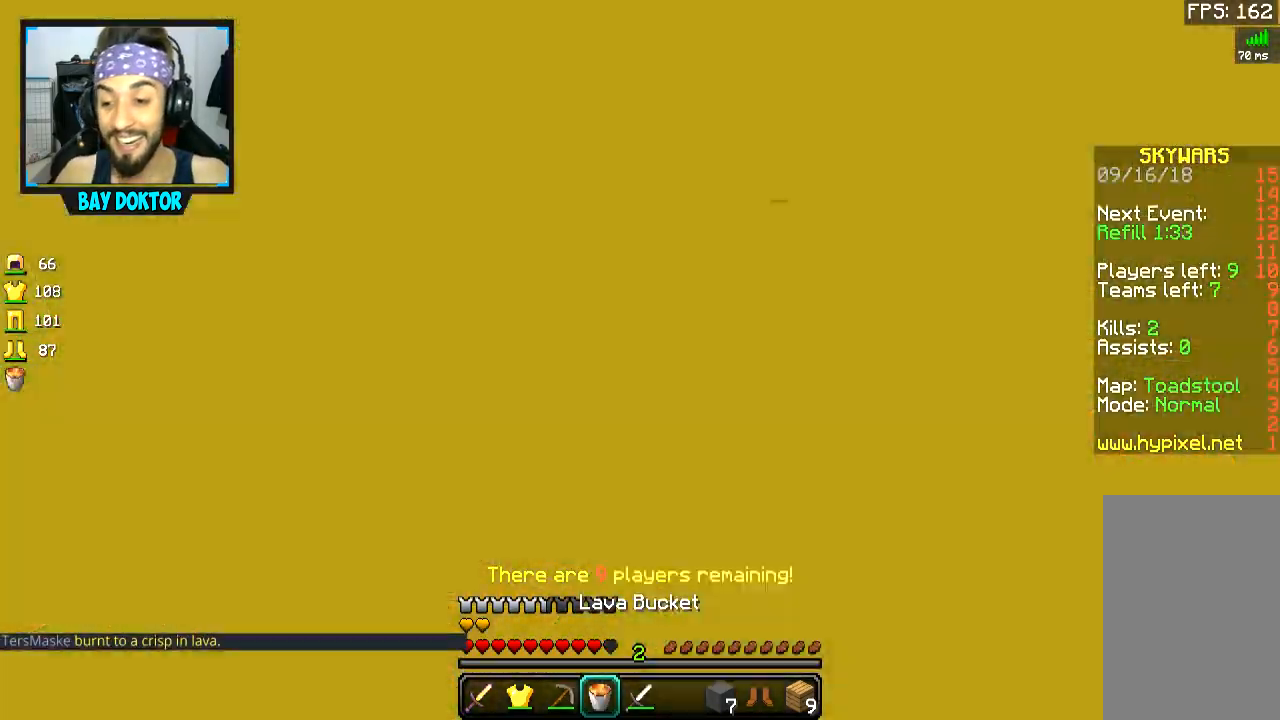
{"keys": [], "mouse": [], "events": []}
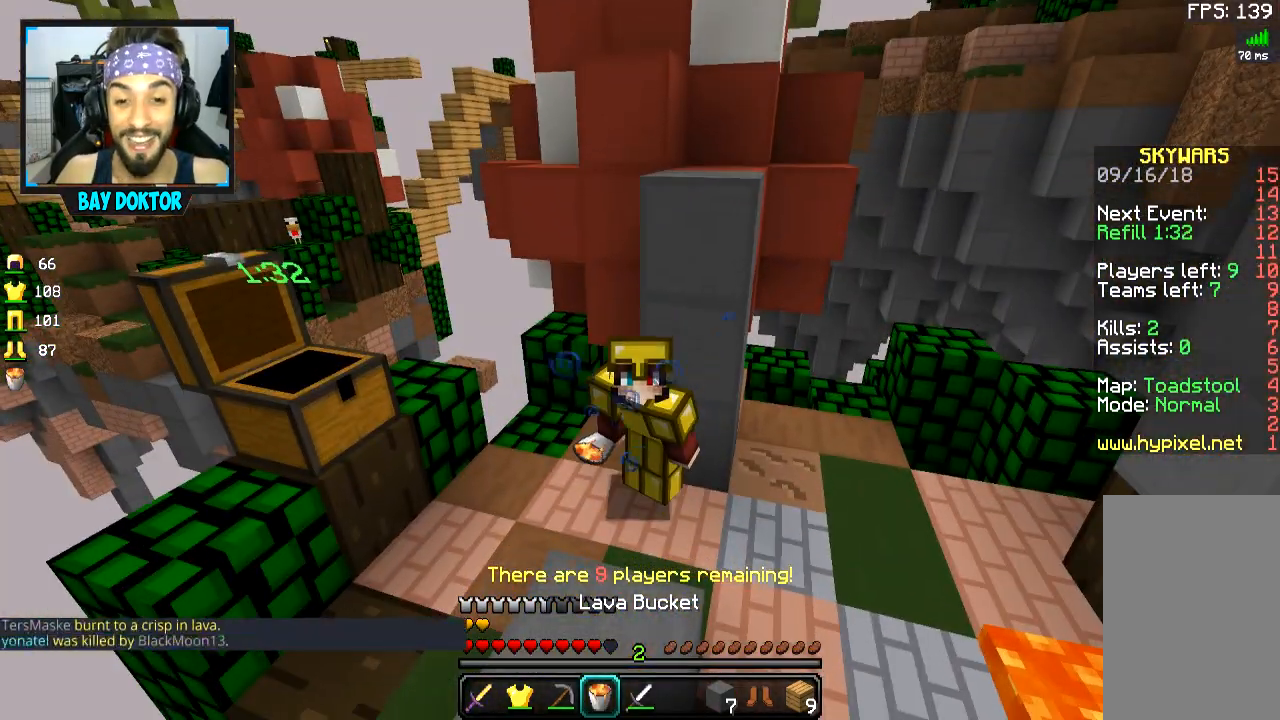
{"keys": [], "mouse": [], "events": []}
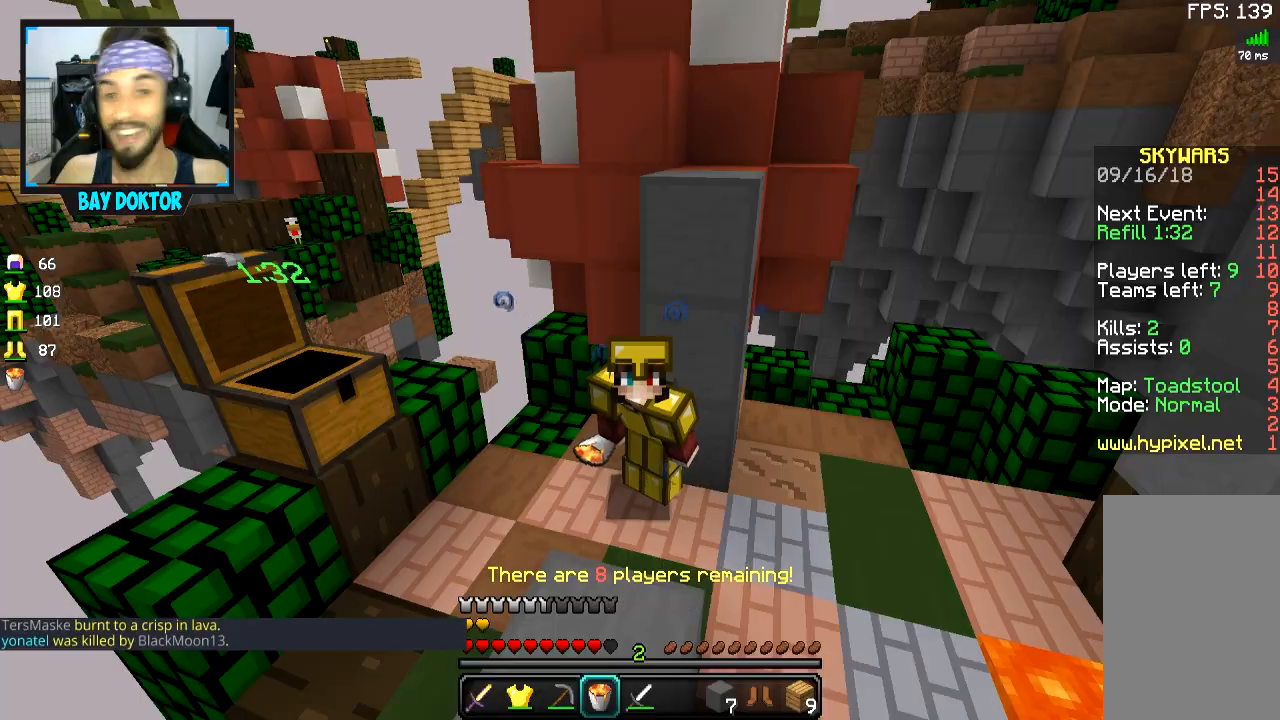
{"keys": [], "mouse": [], "events": []}
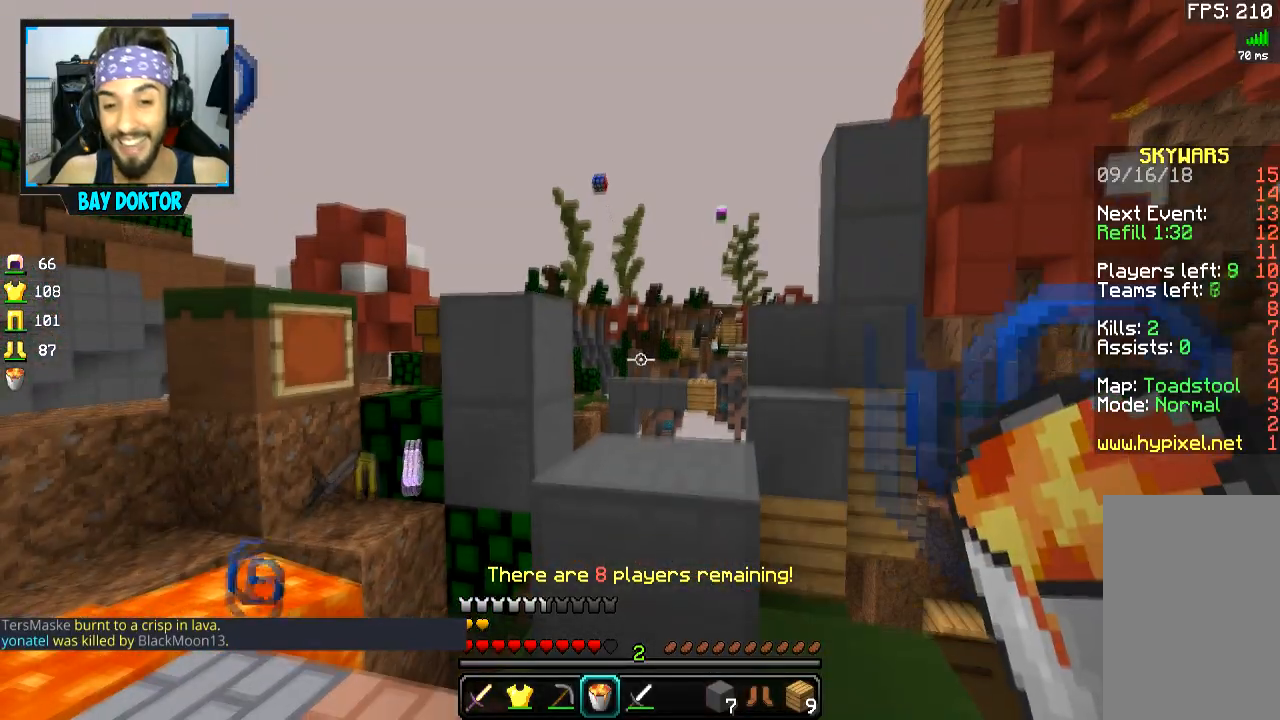
{"keys": ["w"], "mouse": [], "events": [[284, "w", "down"], [384, "space", "down"], [484, "space", "up"]]}
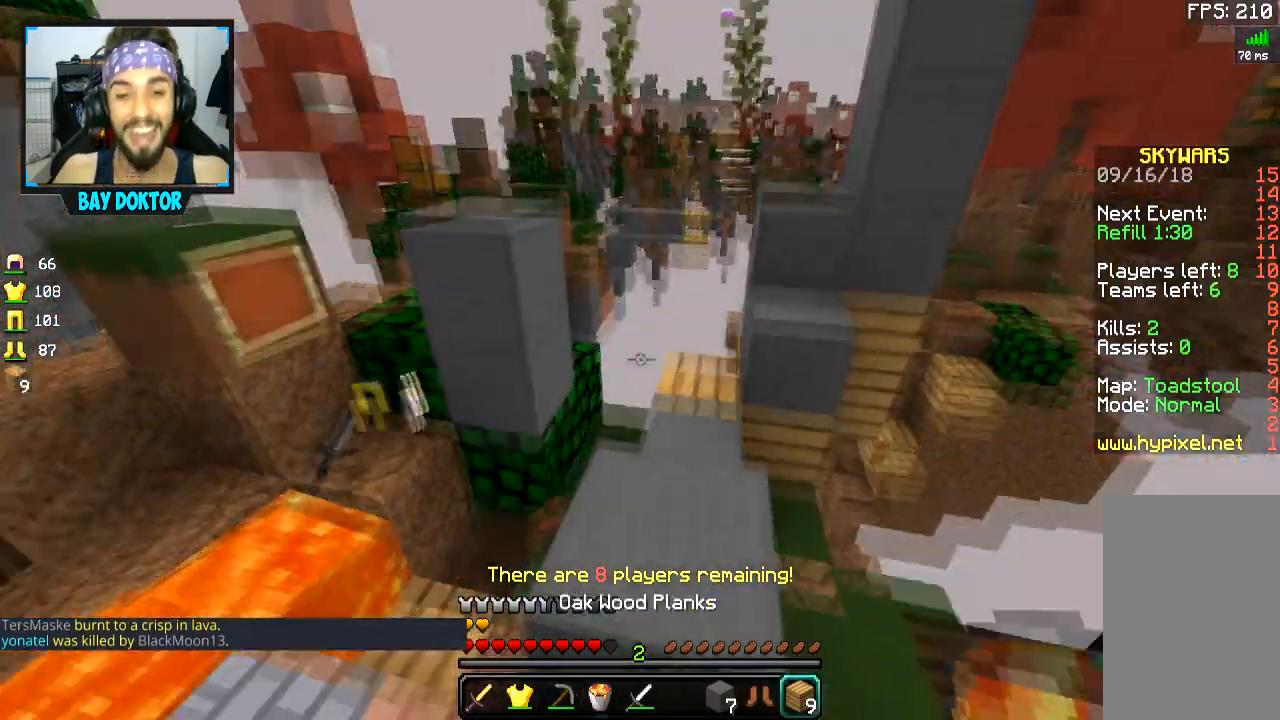
{"keys": [], "mouse": [], "events": [[83, "w", "up"], [334, "d", "down"], [434, "d", "up"]]}